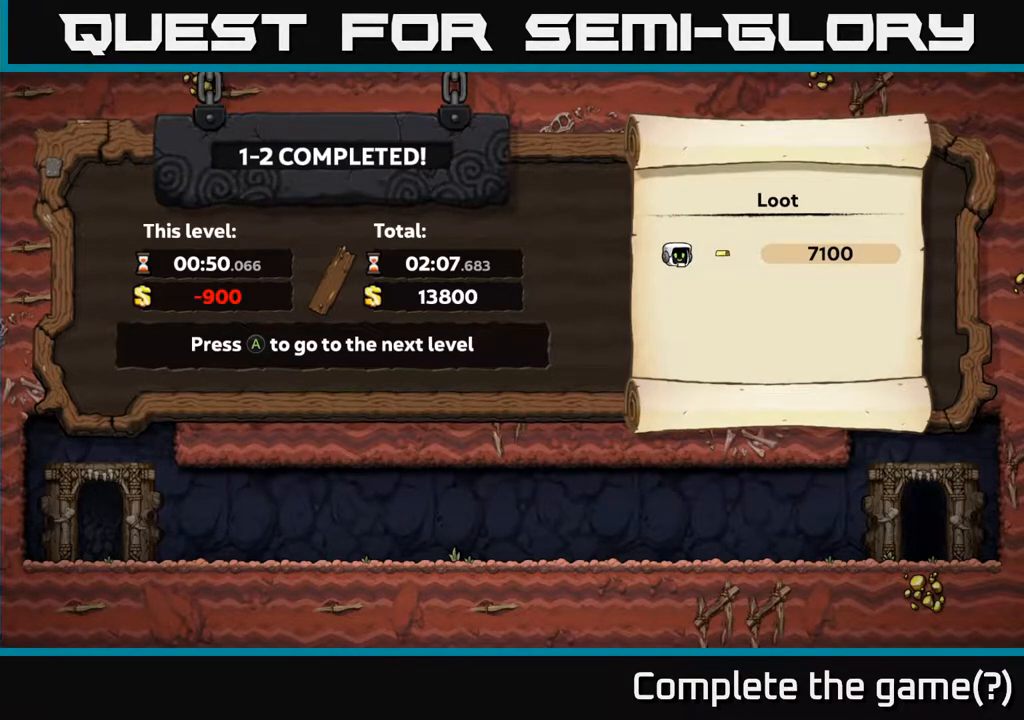
Gameplay with a controller (Xbox layout); each line is a JSON object with the inputs held at the frame after it (dt_ms = milliseconds from this image to that frame). "events" lists button and stick changes between this image and that frame as [ms after this image, input, new state], when the widget could be followed in between.
{"dt_ms": 500, "buttons": [], "left_stick": "center", "right_stick": "center", "events": [[167, "A", "down"], [250, "A", "up"]]}
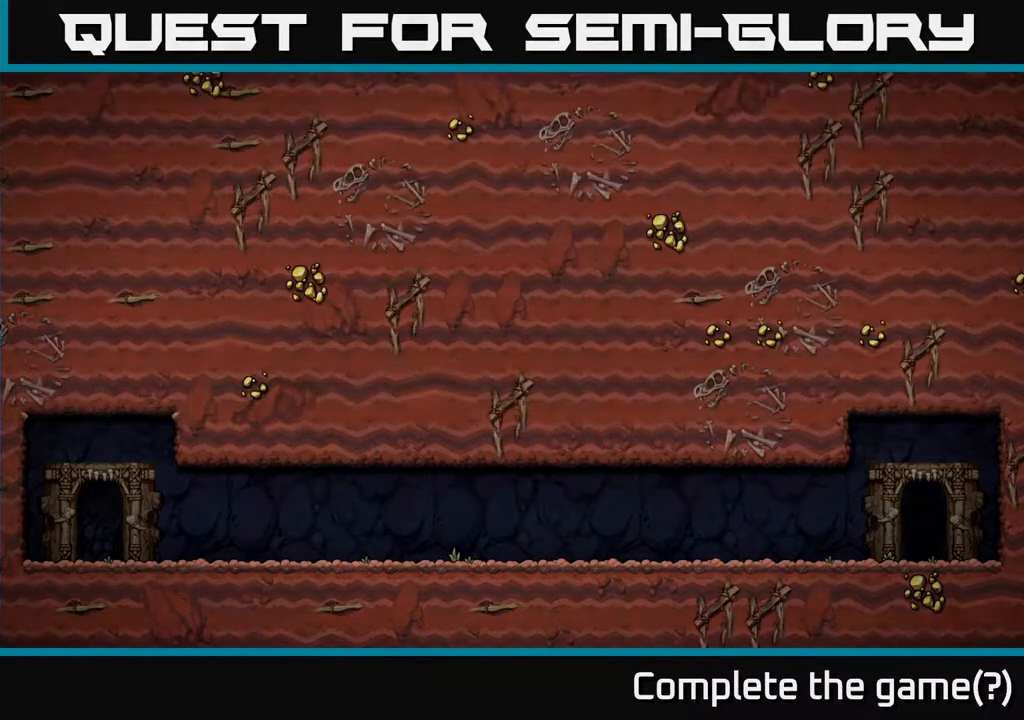
{"dt_ms": 500, "buttons": [], "left_stick": "center", "right_stick": "center", "events": []}
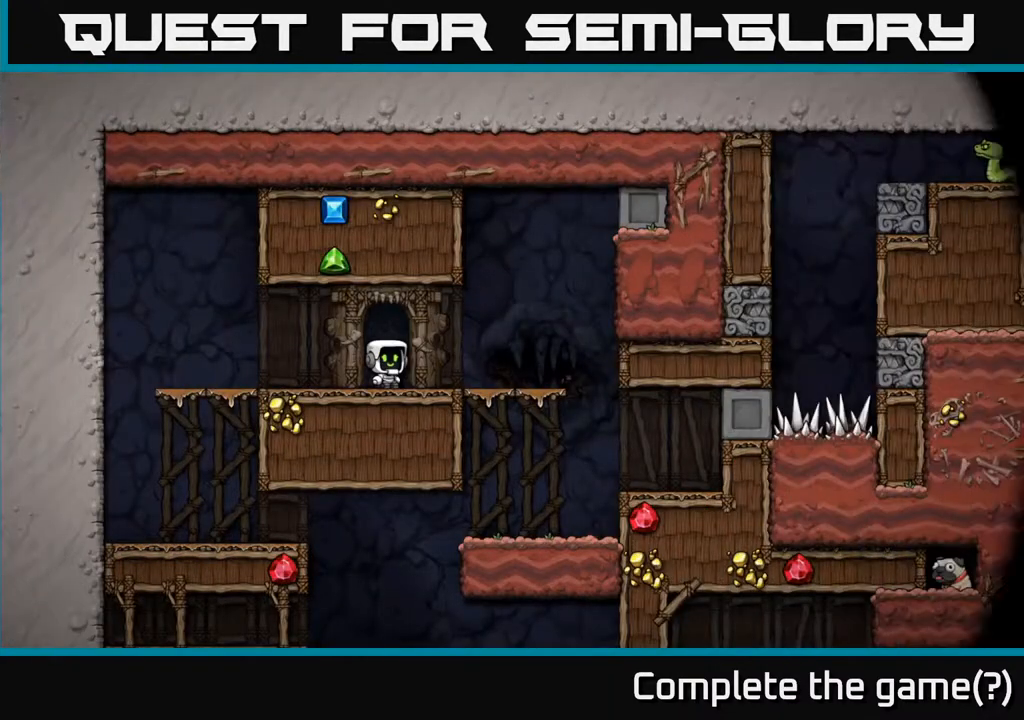
{"dt_ms": 1000, "buttons": ["A"], "left_stick": "down-left", "right_stick": "center"}
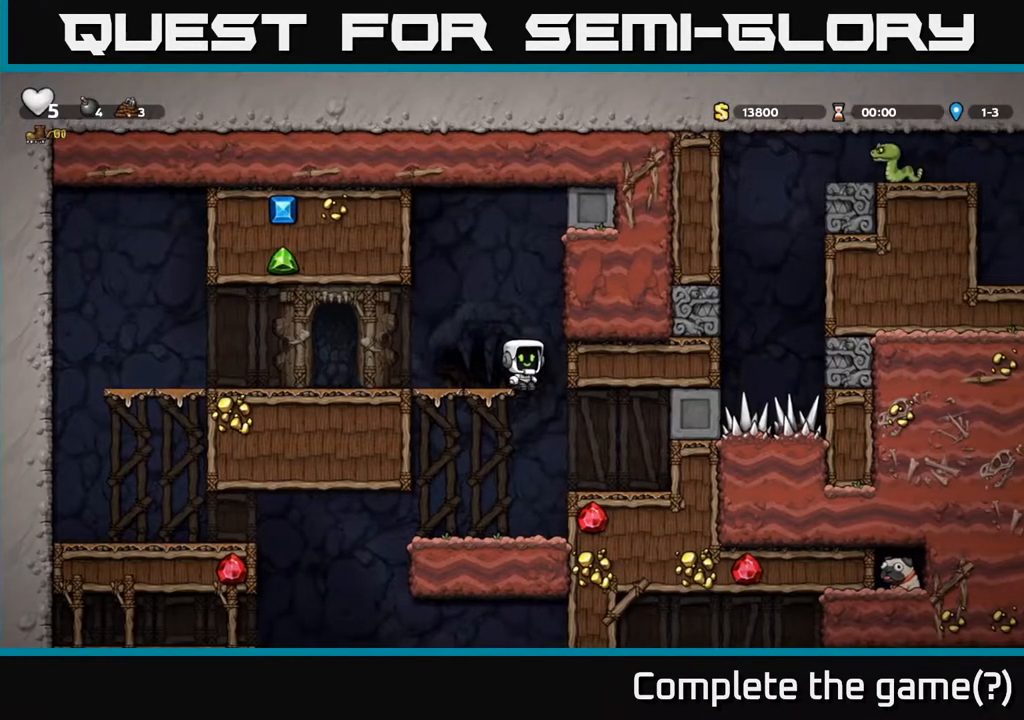
{"dt_ms": 500, "buttons": [], "left_stick": "left", "right_stick": "center", "events": [[33, "A", "up"], [100, "left_stick", "center"], [333, "left_stick", "left"]]}
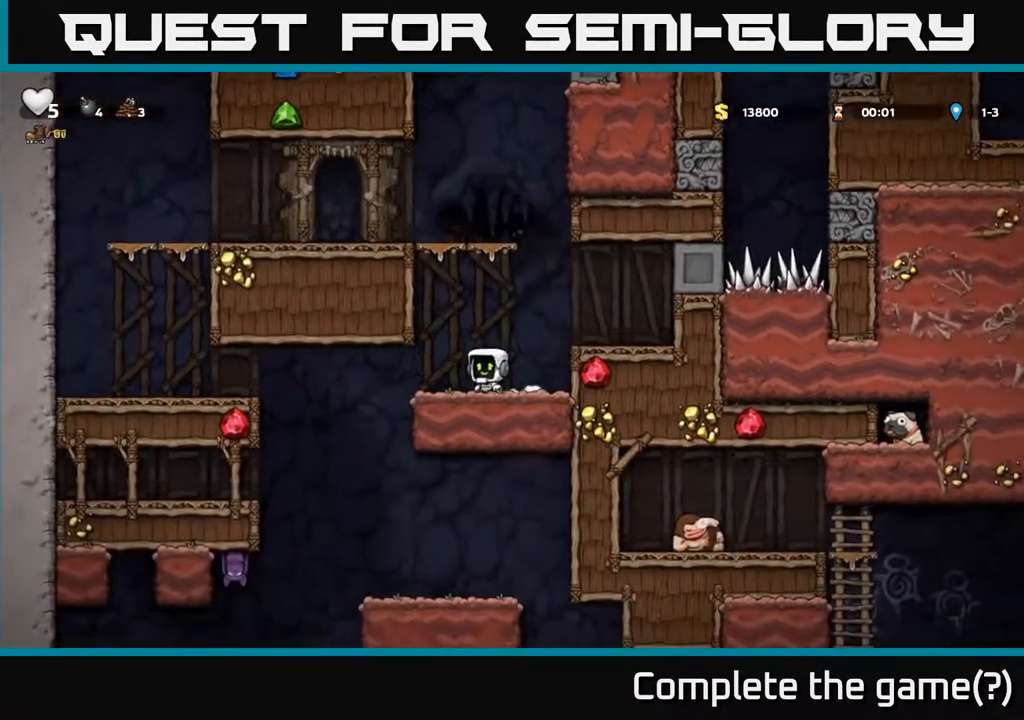
{"dt_ms": 500, "buttons": [], "left_stick": "left", "right_stick": "center", "events": []}
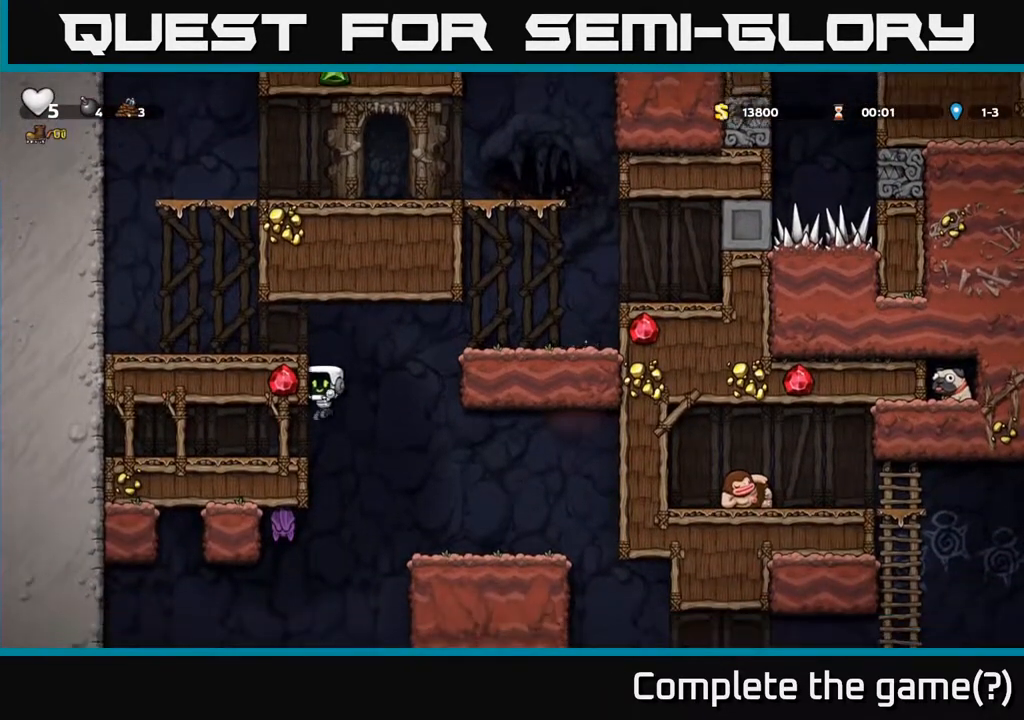
{"dt_ms": 500, "buttons": [], "left_stick": "right", "right_stick": "center", "events": [[317, "left_stick", "right"]]}
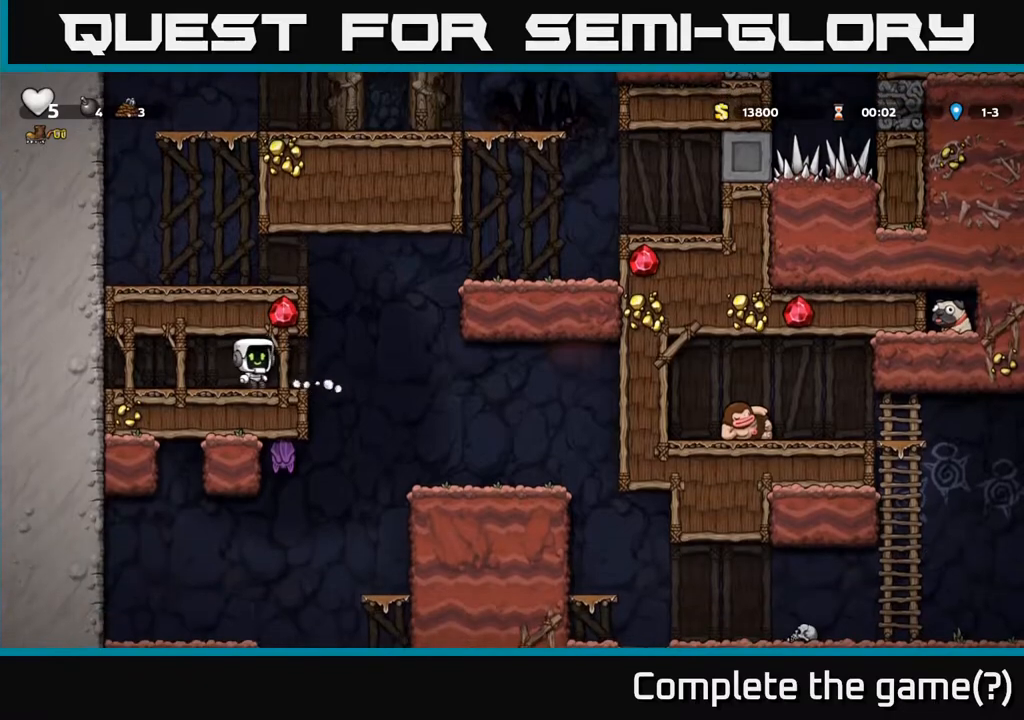
{"dt_ms": 500, "buttons": [], "left_stick": "center", "right_stick": "center", "events": [[433, "left_stick", "center"]]}
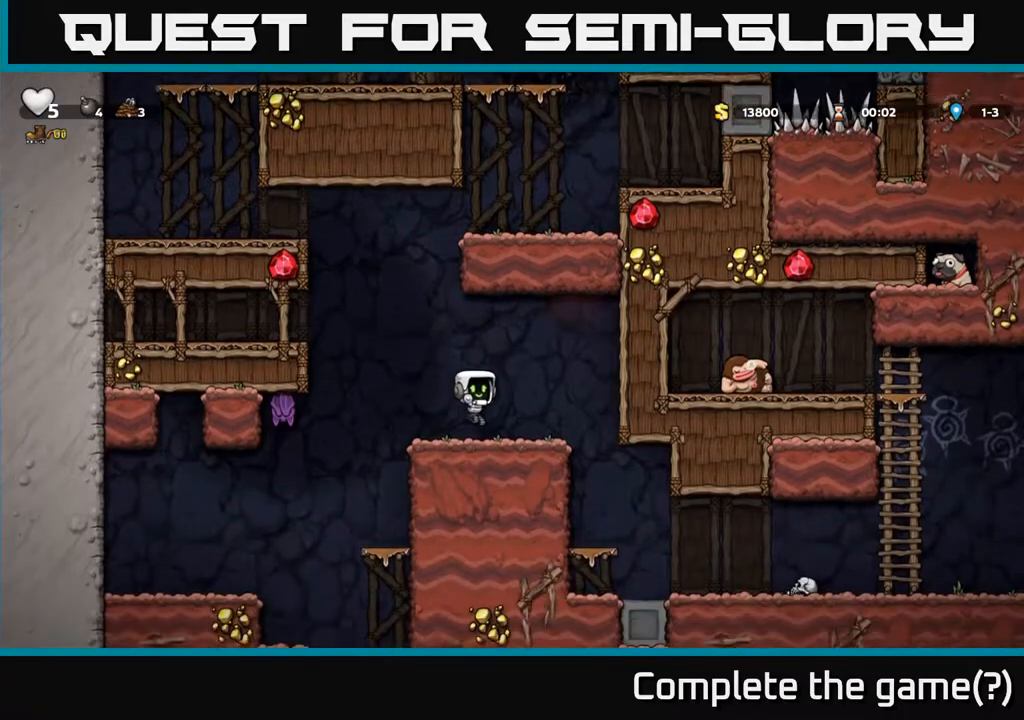
{"dt_ms": 500, "buttons": [], "left_stick": "right", "right_stick": "center", "events": [[67, "left_stick", "left"], [150, "A", "down"], [217, "A", "up"], [317, "X", "down"], [400, "A", "down"], [433, "X", "up"], [483, "left_stick", "right"], [500, "A", "up"]]}
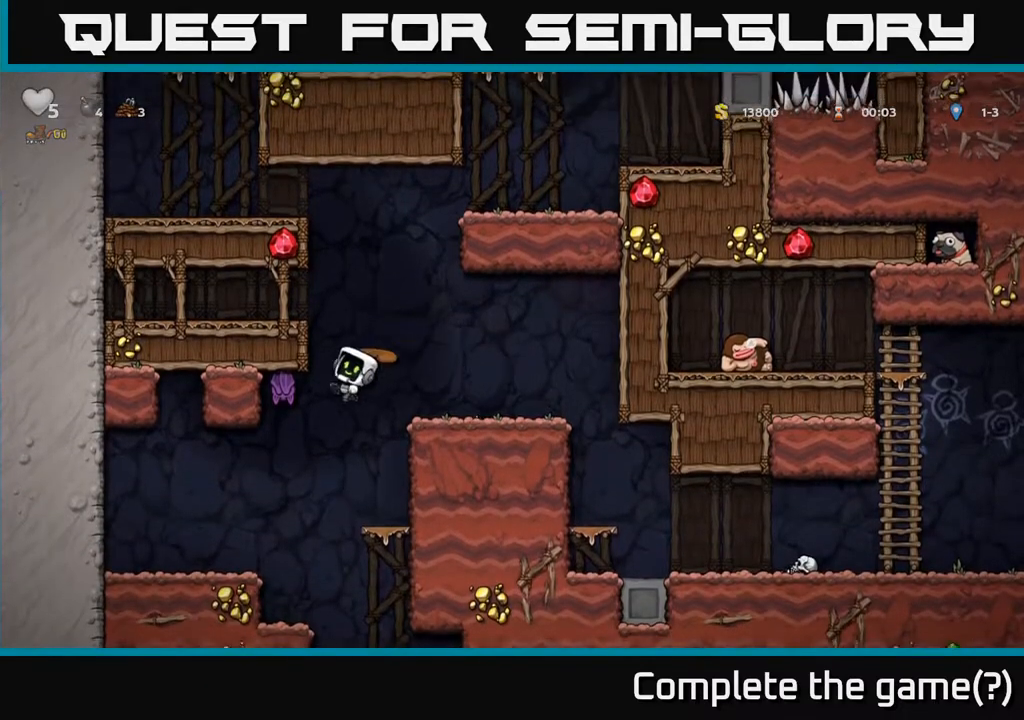
{"dt_ms": 500, "buttons": ["A"], "left_stick": "right", "right_stick": "center", "events": [[233, "left_stick", "center"], [350, "A", "down"], [417, "left_stick", "right"]]}
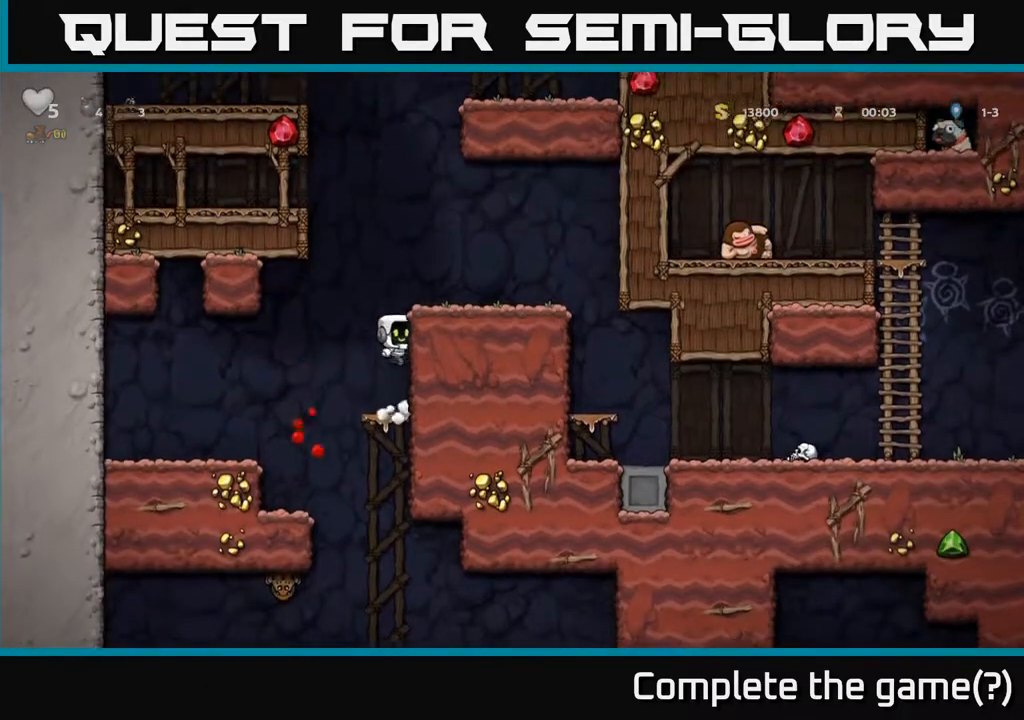
{"dt_ms": 1000, "buttons": [], "left_stick": "center", "right_stick": "center"}
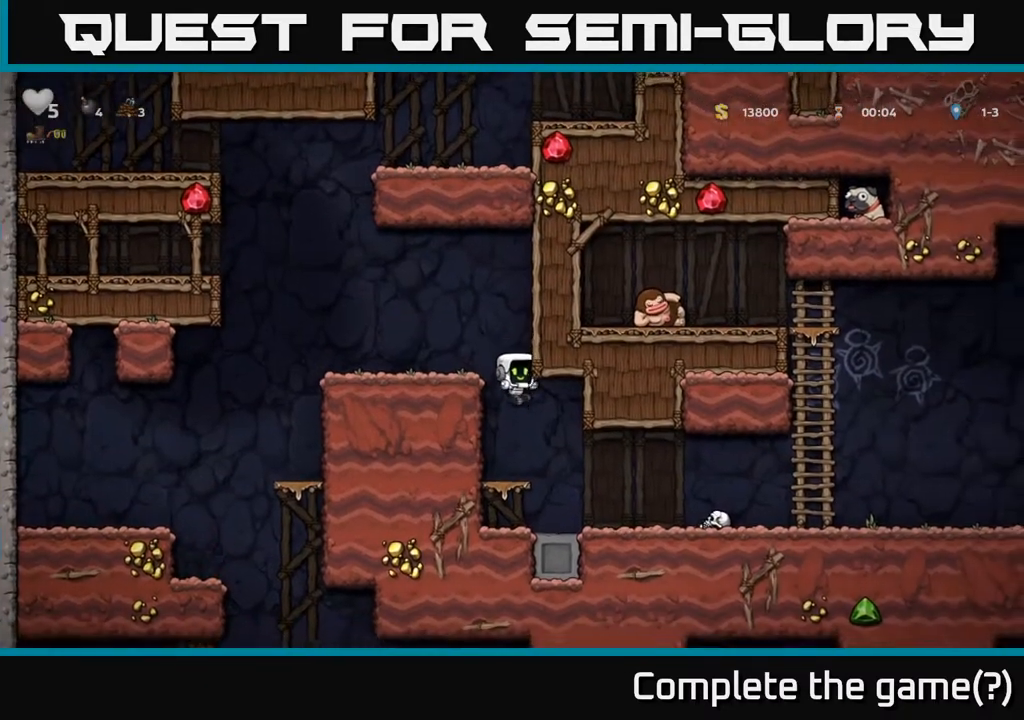
{"dt_ms": 500, "buttons": [], "left_stick": "center", "right_stick": "center", "events": [[183, "left_stick", "left"], [317, "left_stick", "right"], [467, "left_stick", "center"]]}
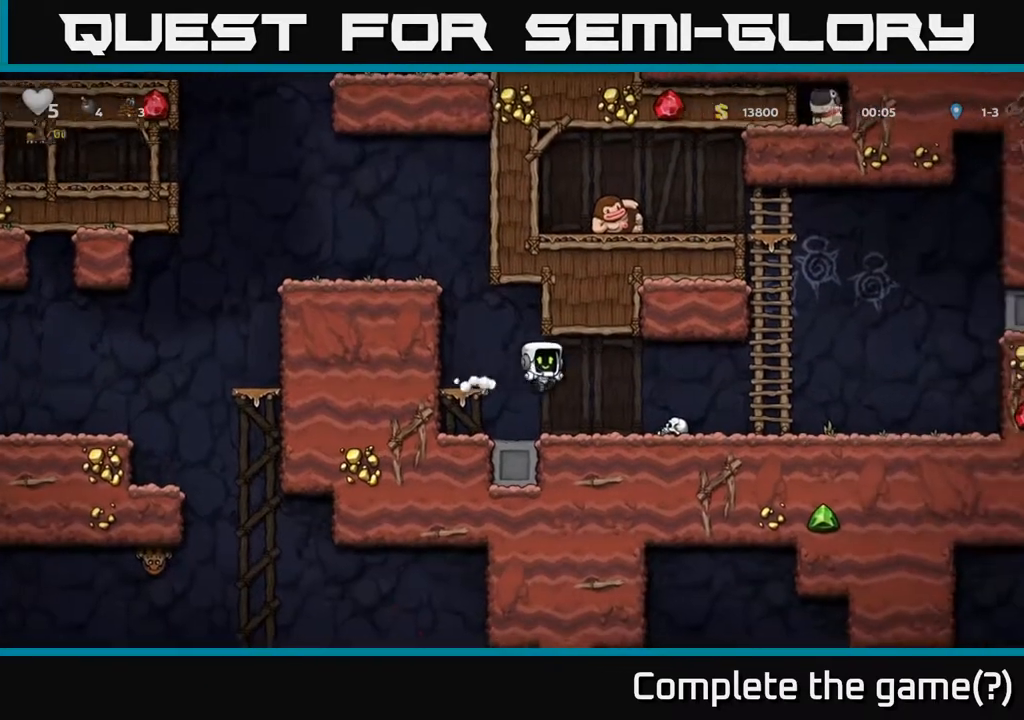
{"dt_ms": 500, "buttons": [], "left_stick": "center", "right_stick": "center", "events": []}
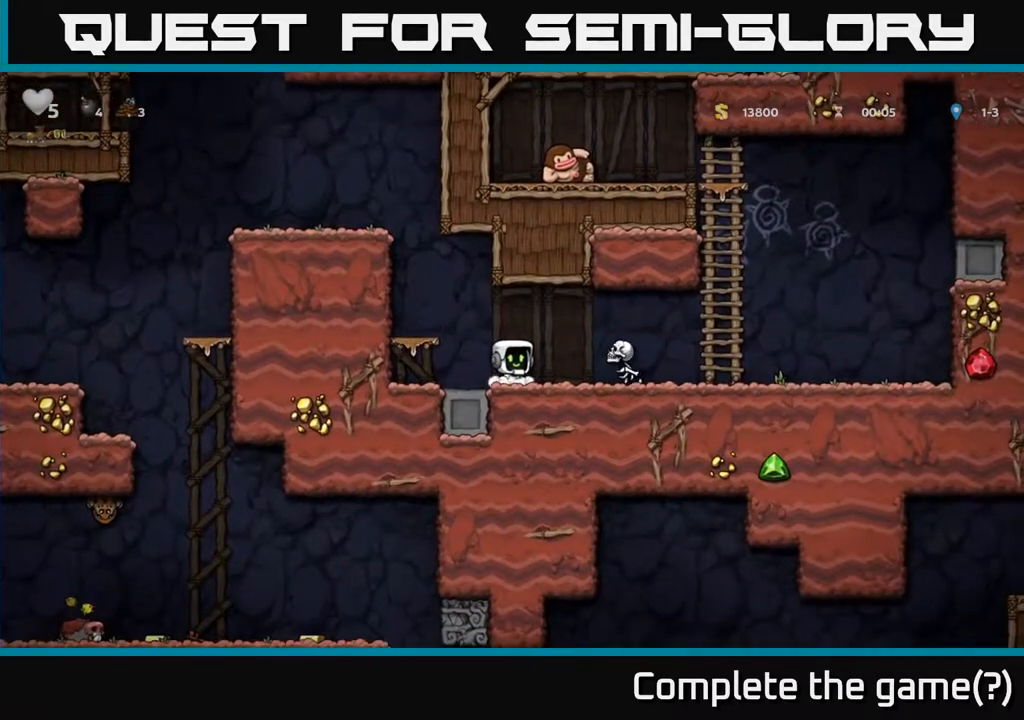
{"dt_ms": 500, "buttons": [], "left_stick": "right", "right_stick": "center", "events": [[283, "A", "down"], [367, "A", "up"], [367, "left_stick", "right"]]}
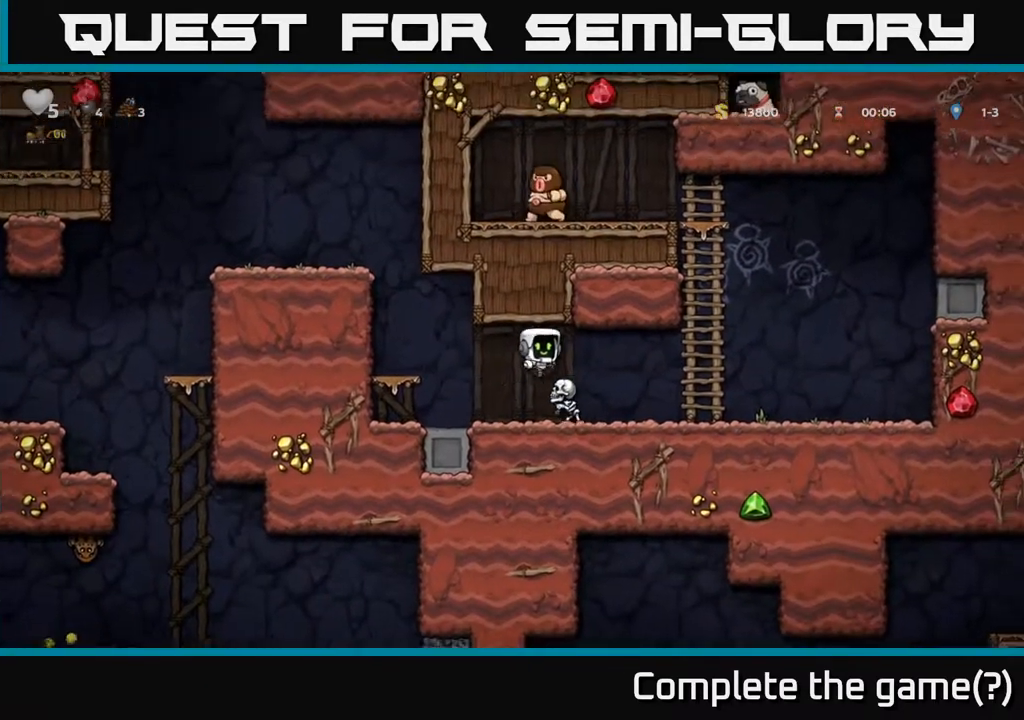
{"dt_ms": 500, "buttons": [], "left_stick": "center", "right_stick": "center", "events": [[17, "left_stick", "left"], [117, "A", "down"], [167, "left_stick", "center"], [233, "A", "up"]]}
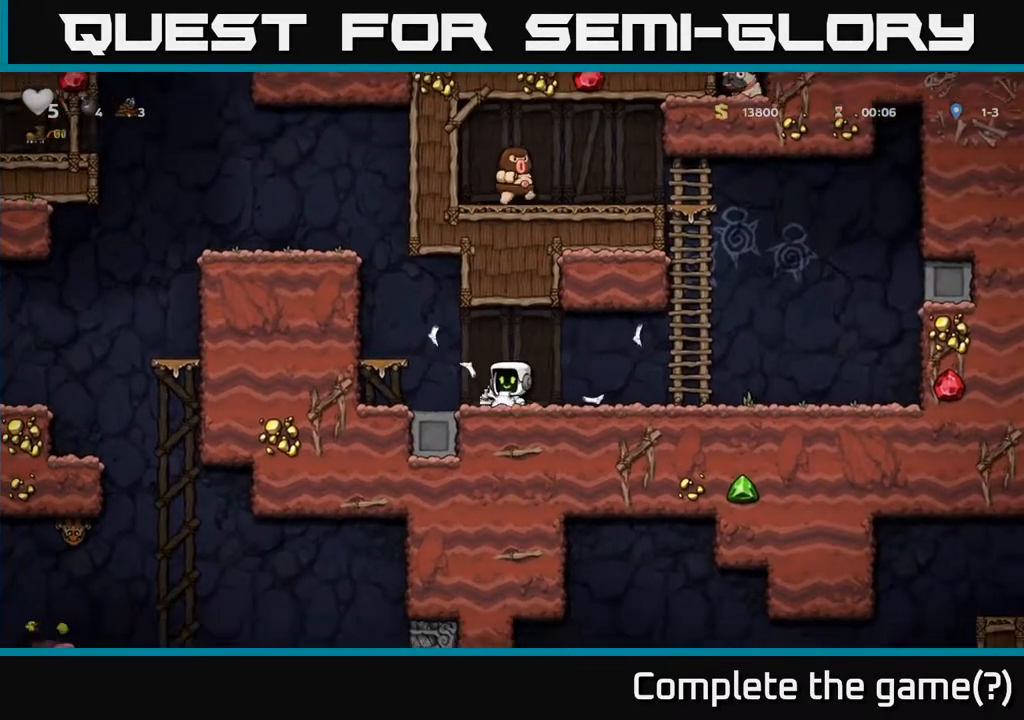
{"dt_ms": 500, "buttons": [], "left_stick": "right", "right_stick": "center", "events": [[83, "left_stick", "left"], [183, "left_stick", "down-left"], [250, "X", "down"], [283, "left_stick", "down"], [333, "X", "up"], [467, "left_stick", "right"]]}
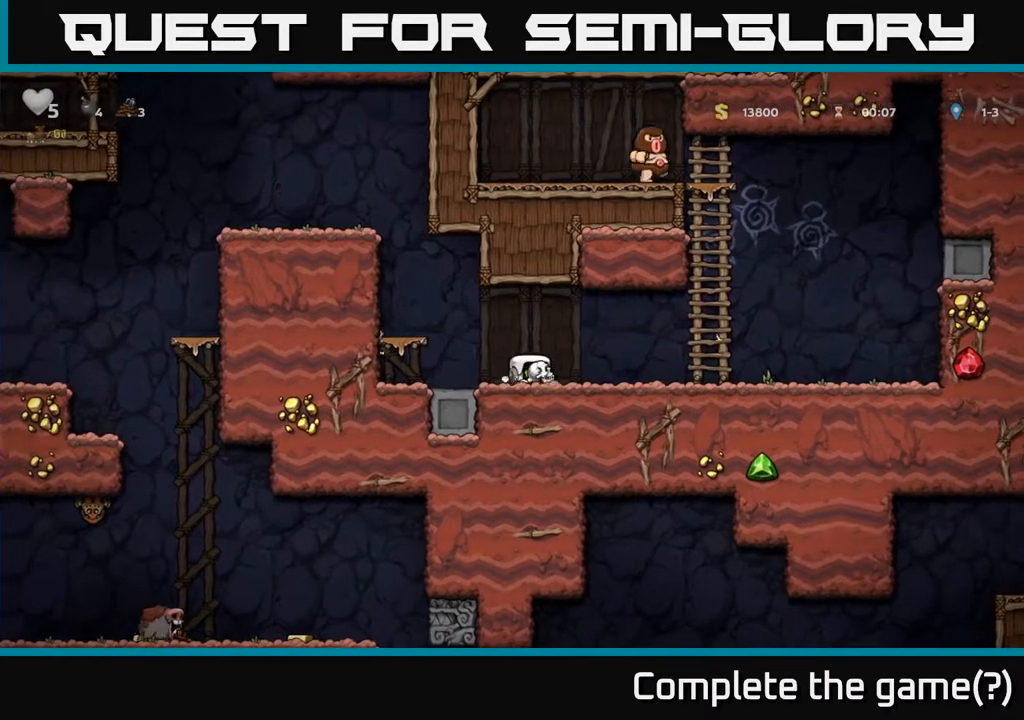
{"dt_ms": 500, "buttons": [], "left_stick": "up", "right_stick": "center", "events": [[233, "left_stick", "up-left"], [417, "X", "down"], [417, "left_stick", "up"], [483, "X", "up"]]}
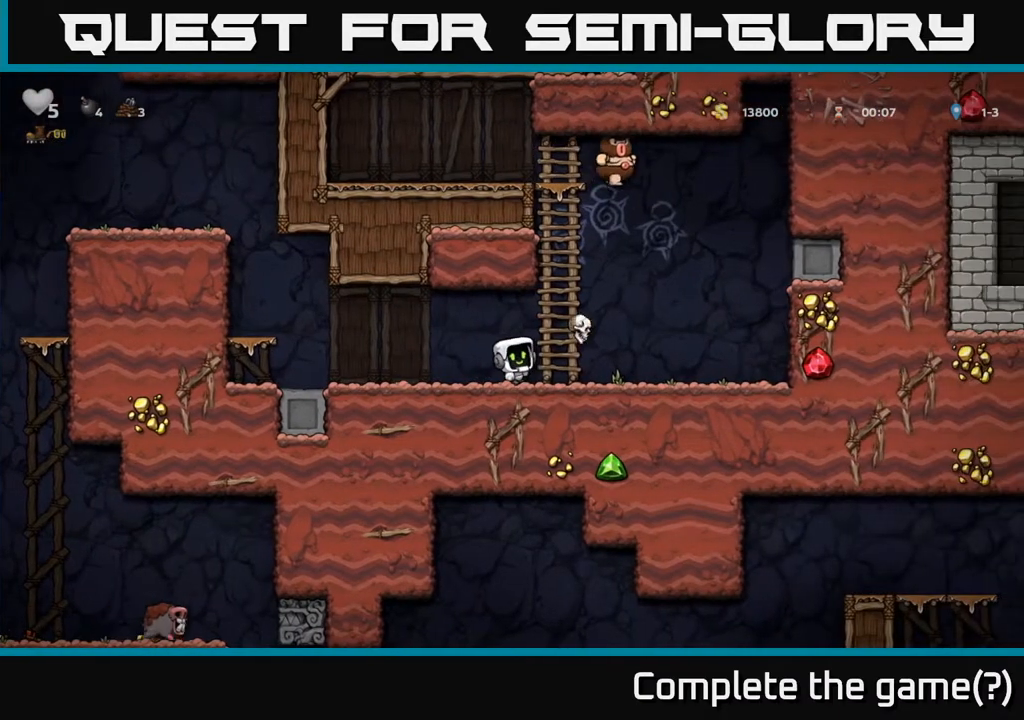
{"dt_ms": 500, "buttons": [], "left_stick": "right", "right_stick": "center", "events": [[117, "left_stick", "center"], [433, "left_stick", "right"]]}
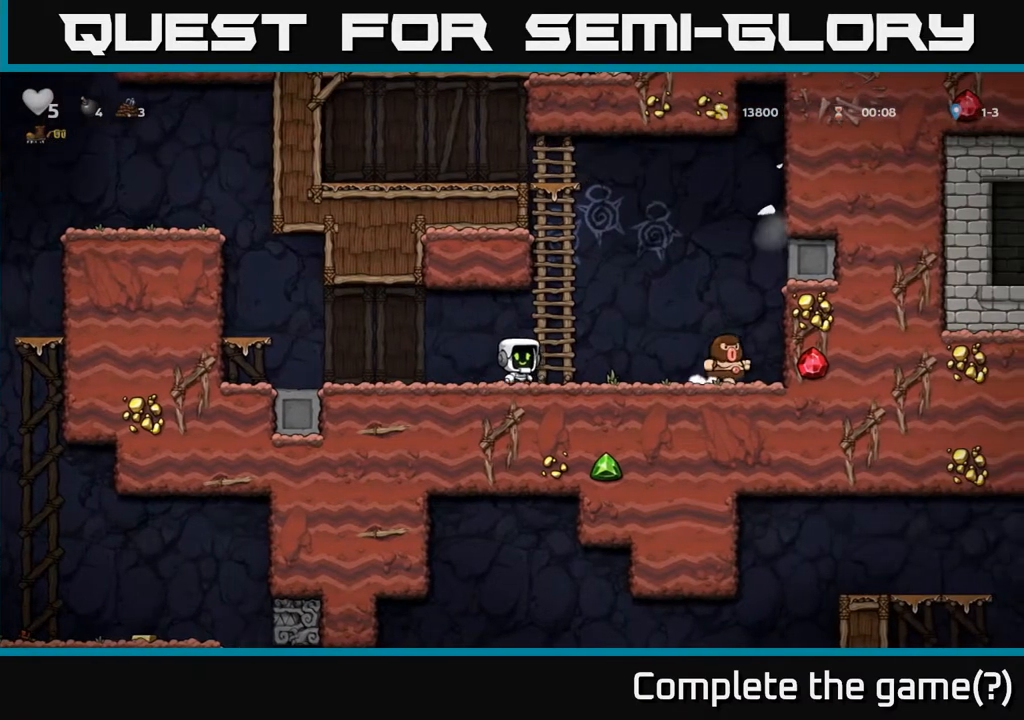
{"dt_ms": 500, "buttons": [], "left_stick": "up", "right_stick": "center", "events": [[17, "left_stick", "up"], [167, "left_stick", "up-left"], [383, "left_stick", "up"]]}
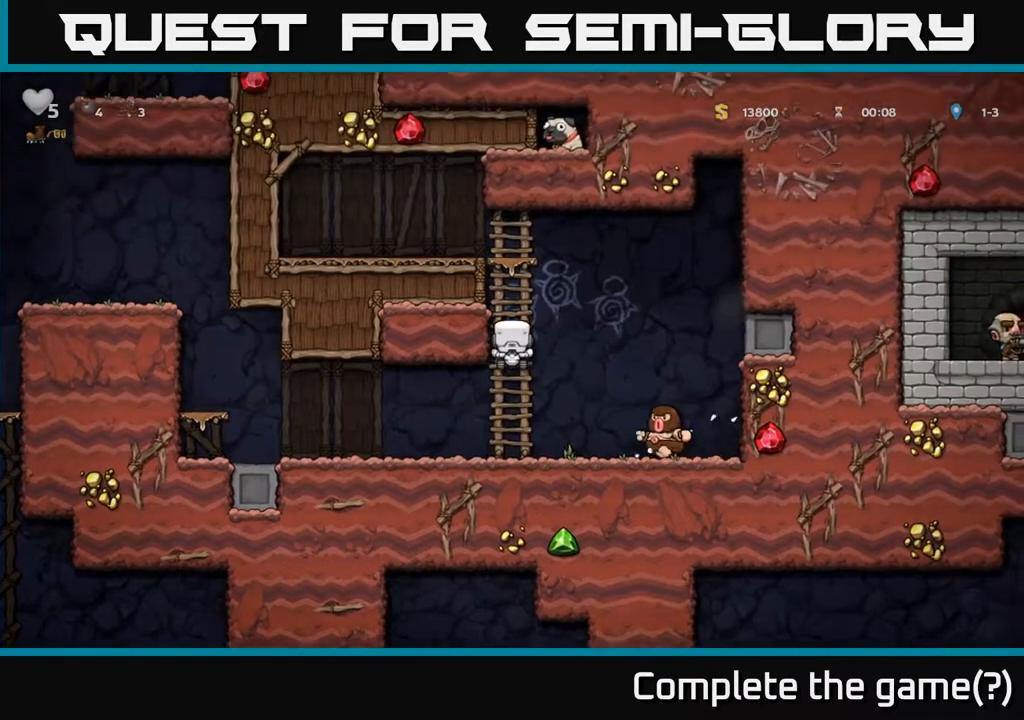
{"dt_ms": 500, "buttons": ["A"], "left_stick": "left", "right_stick": "center"}
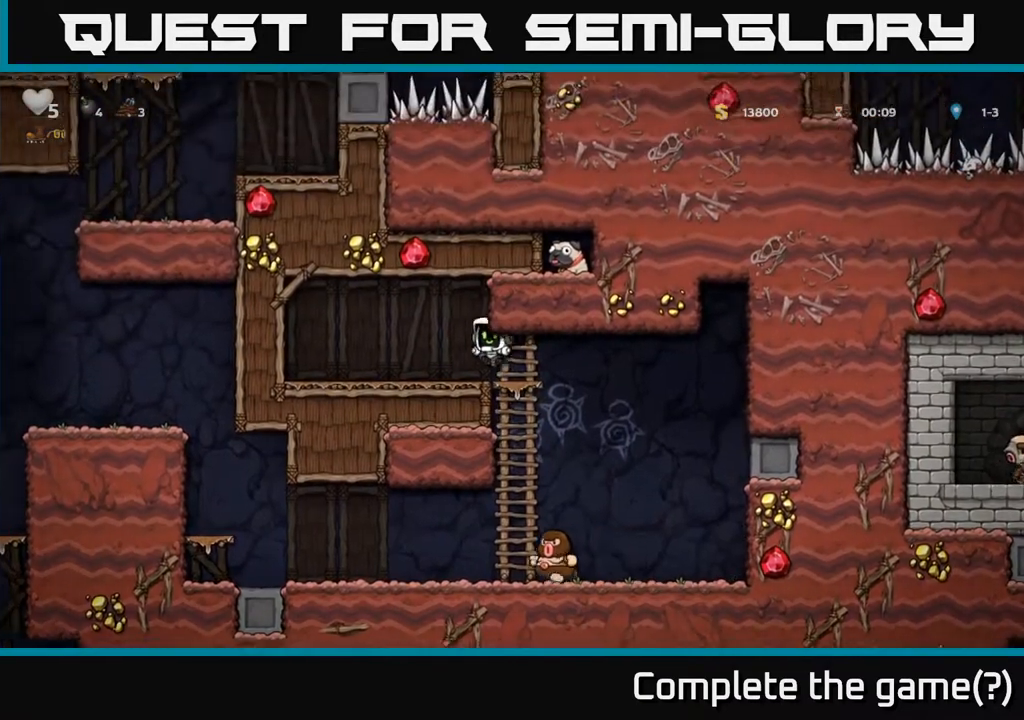
{"dt_ms": 500, "buttons": [], "left_stick": "center", "right_stick": "center", "events": [[17, "A", "up"], [117, "left_stick", "center"]]}
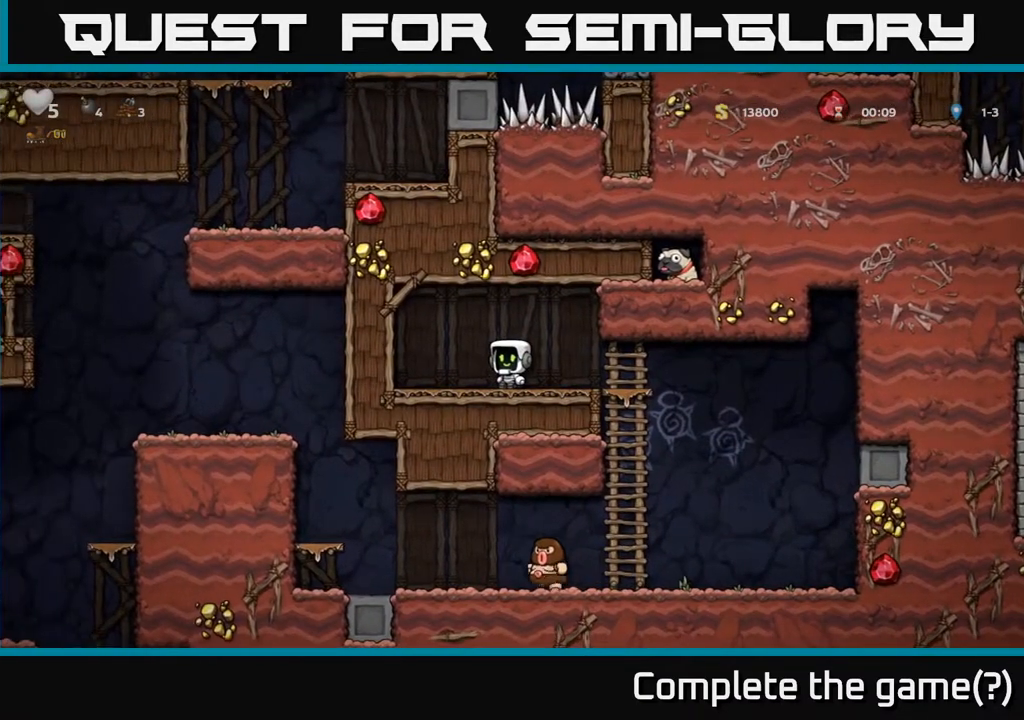
{"dt_ms": 500, "buttons": ["L1"], "left_stick": "down", "right_stick": "center", "events": [[117, "left_stick", "left"], [267, "left_stick", "center"], [350, "left_stick", "down"], [433, "L1", "down"]]}
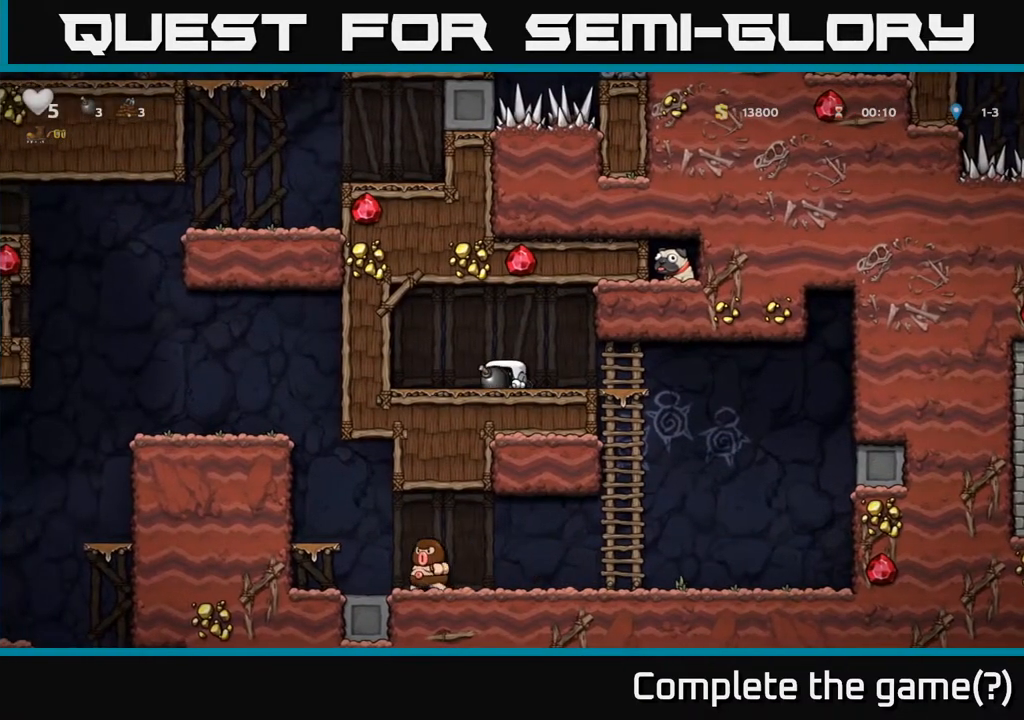
{"dt_ms": 500, "buttons": [], "left_stick": "down", "right_stick": "center", "events": [[83, "L1", "up"], [100, "left_stick", "left"], [350, "X", "down"], [350, "left_stick", "down"], [417, "X", "up"]]}
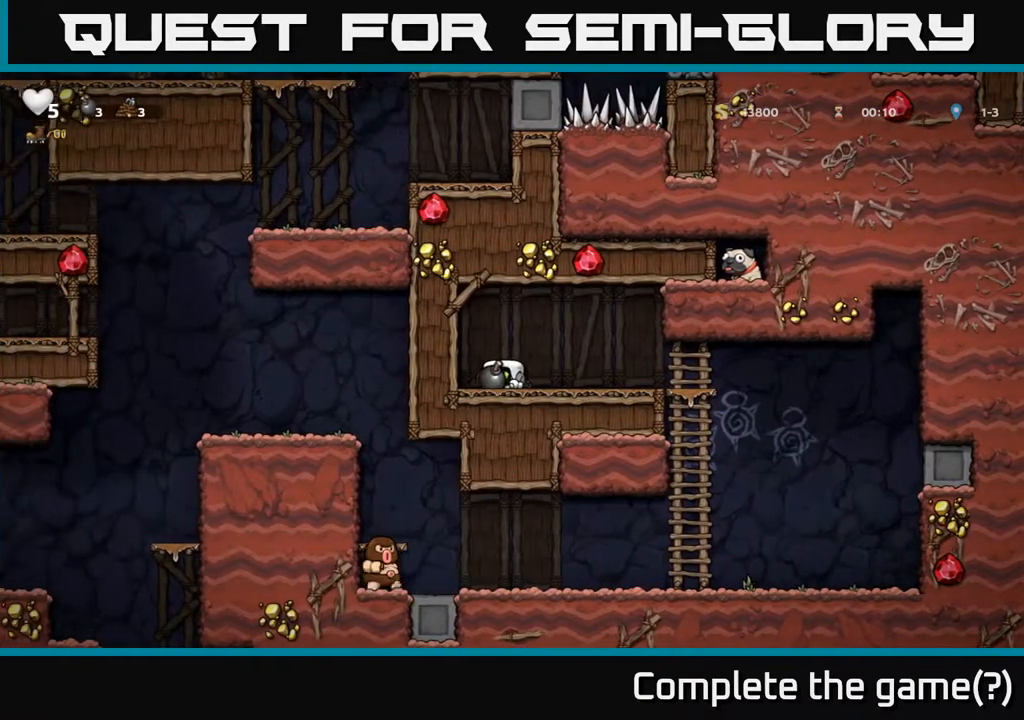
{"dt_ms": 500, "buttons": [], "left_stick": "center", "right_stick": "center", "events": [[33, "left_stick", "left"], [267, "left_stick", "center"]]}
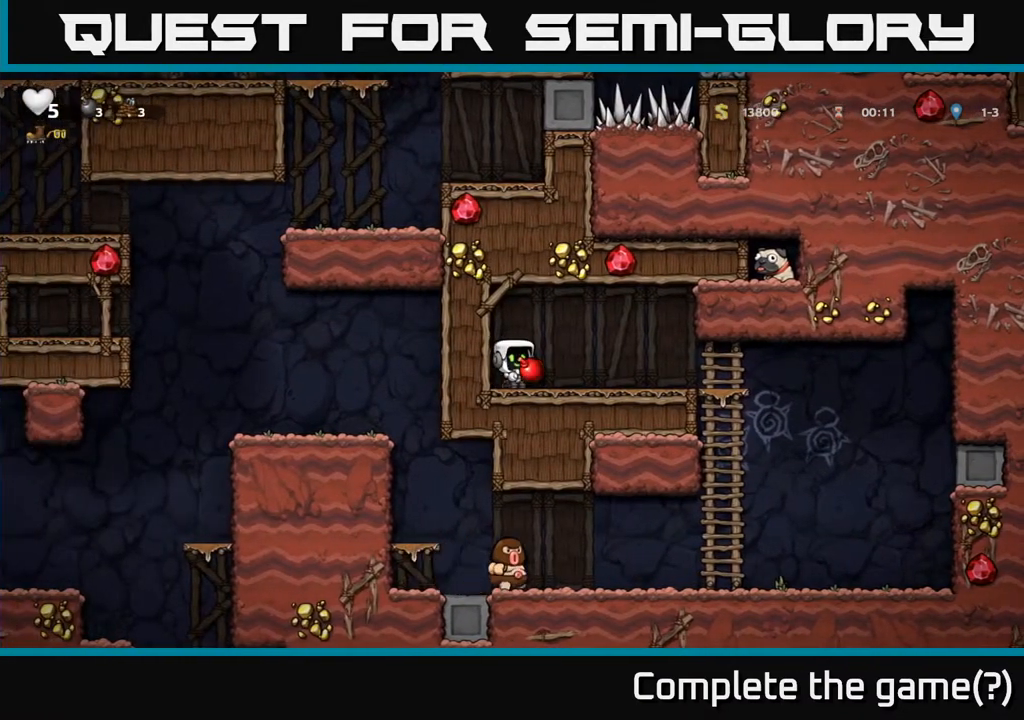
{"dt_ms": 500, "buttons": [], "left_stick": "center", "right_stick": "center", "events": []}
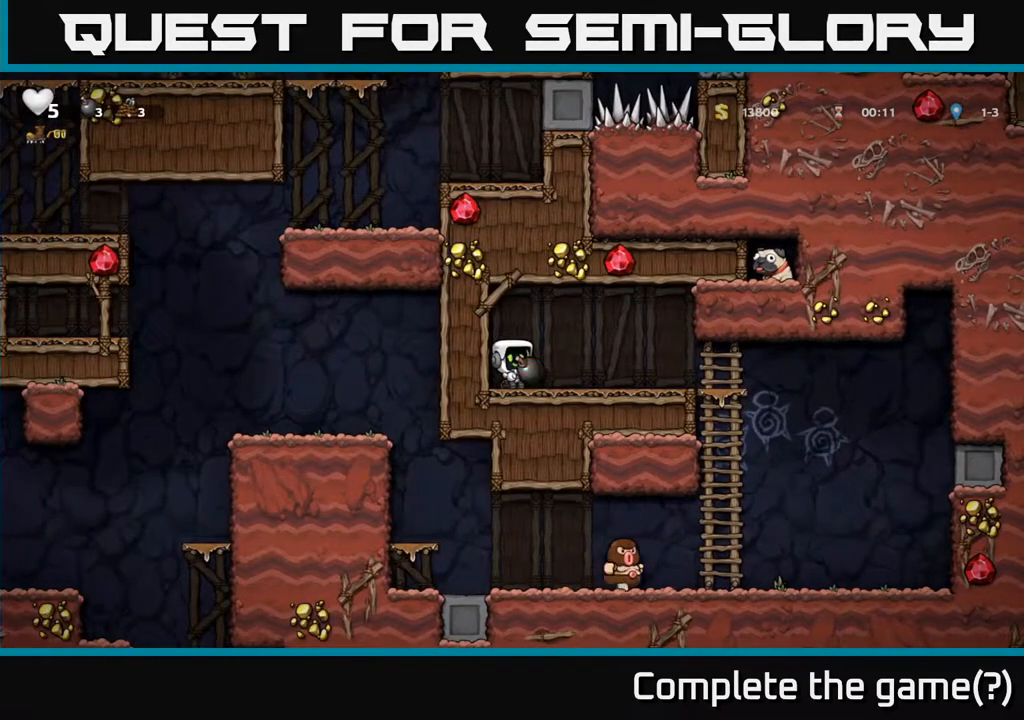
{"dt_ms": 500, "buttons": [], "left_stick": "center", "right_stick": "center", "events": []}
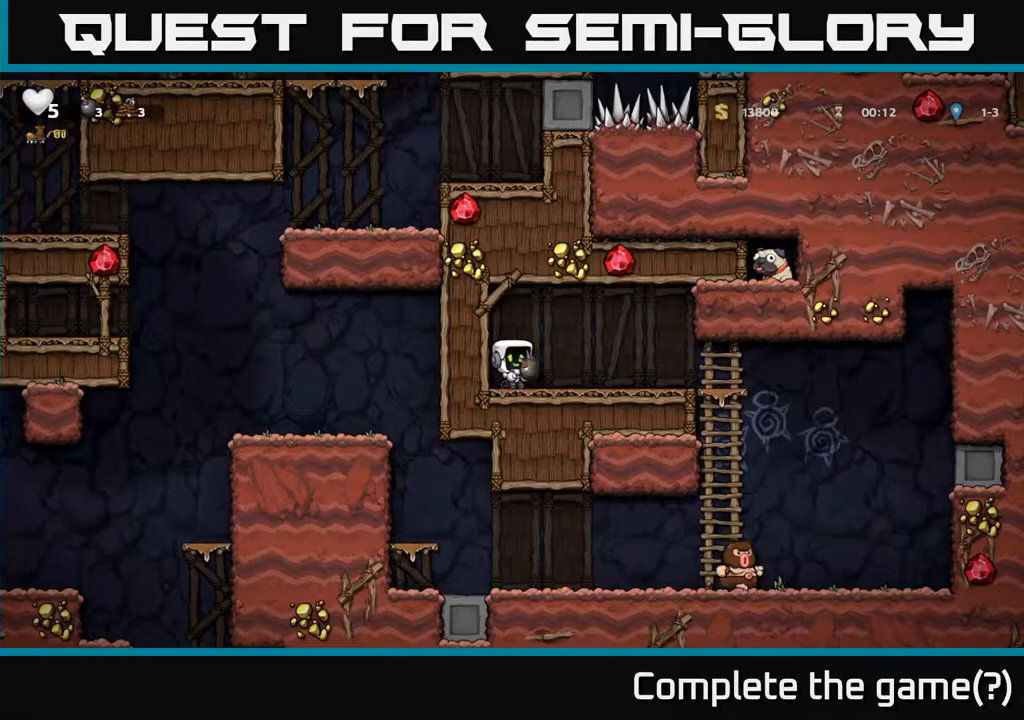
{"dt_ms": 500, "buttons": [], "left_stick": "left", "right_stick": "center", "events": [[150, "A", "down"], [183, "X", "down"], [217, "left_stick", "left"], [250, "A", "up"], [250, "X", "up"]]}
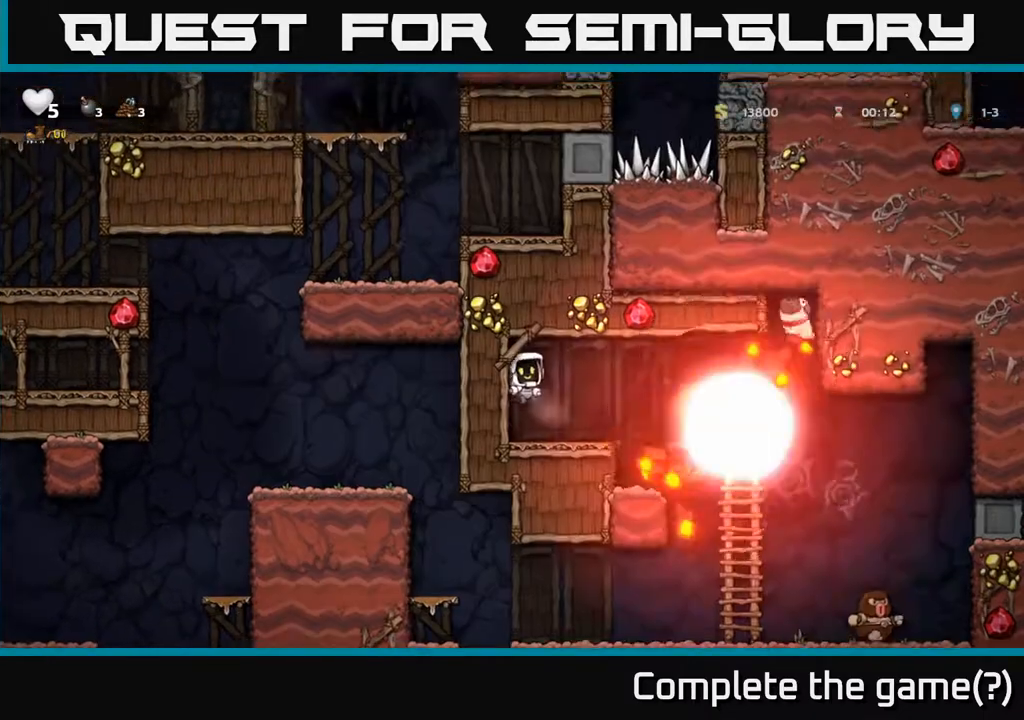
{"dt_ms": 500, "buttons": [], "left_stick": "center", "right_stick": "center", "events": [[117, "left_stick", "center"]]}
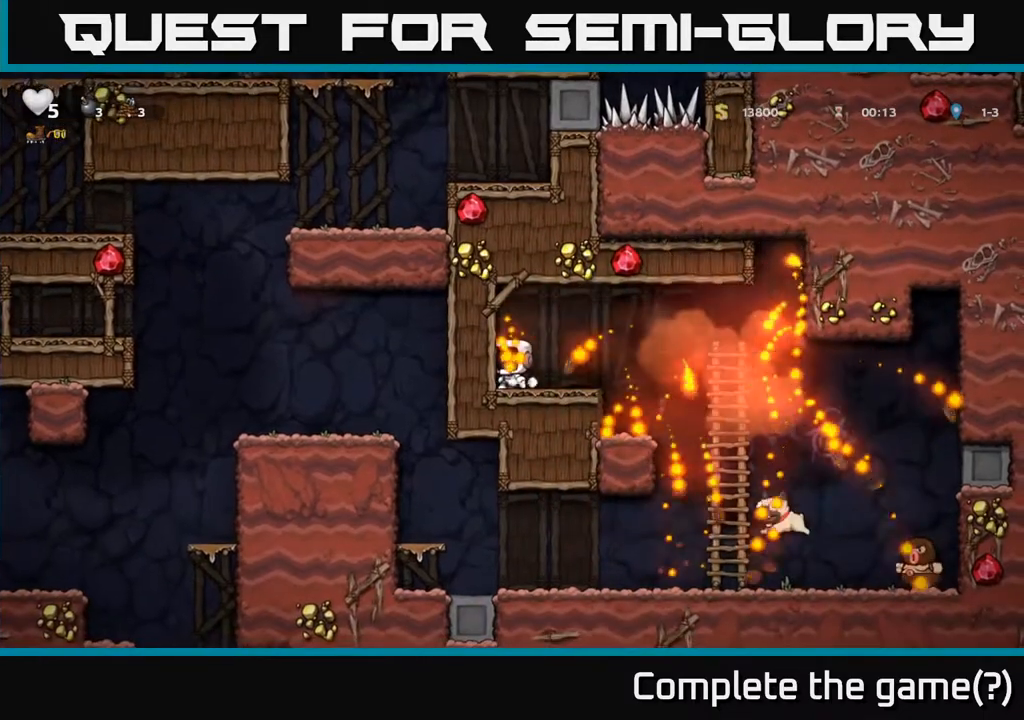
{"dt_ms": 1000, "buttons": ["A"], "left_stick": "left", "right_stick": "center"}